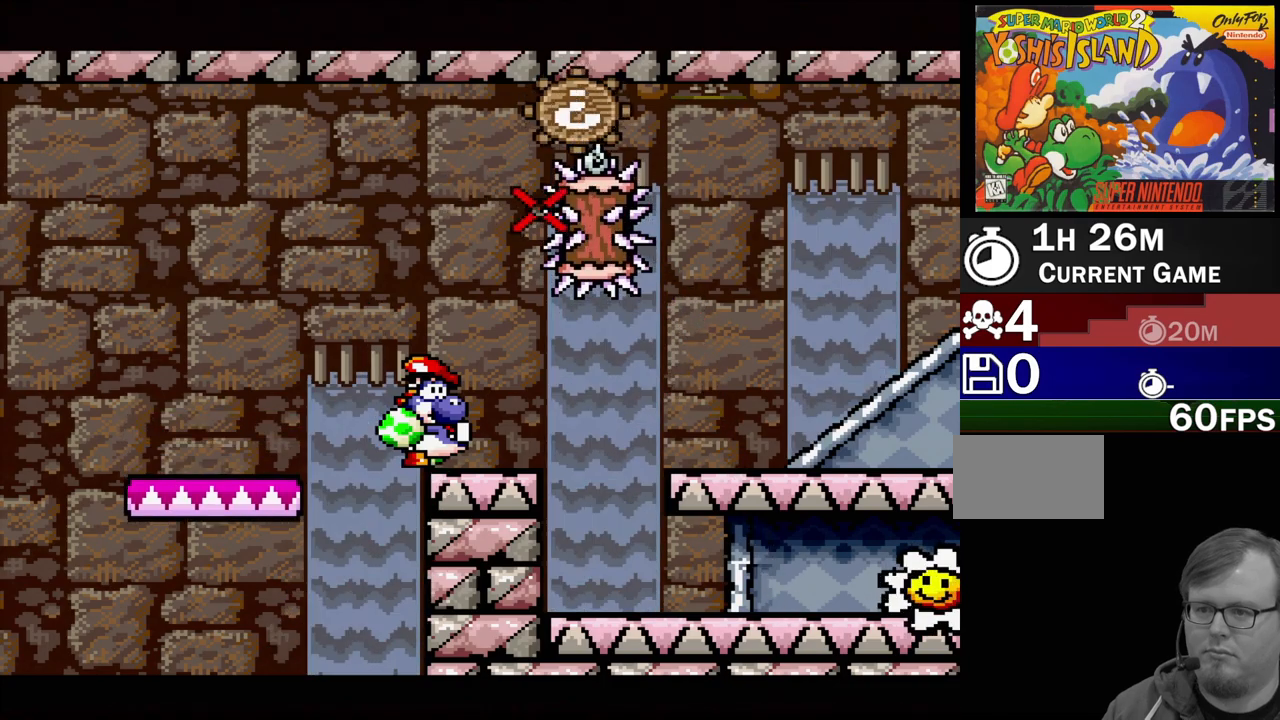
Gameplay with a controller (Nintendo layout); each line is a JSON object with the inputs held at the frame after it. "events" lists button and stick changes between this image and that frame as [ms after this image, input, new state], when the widget could be followed in between. Not read: L3 R3.
{"buttons": ["A", "DPAD_RIGHT"], "events": [[217, "DPAD_RIGHT", "down"]]}
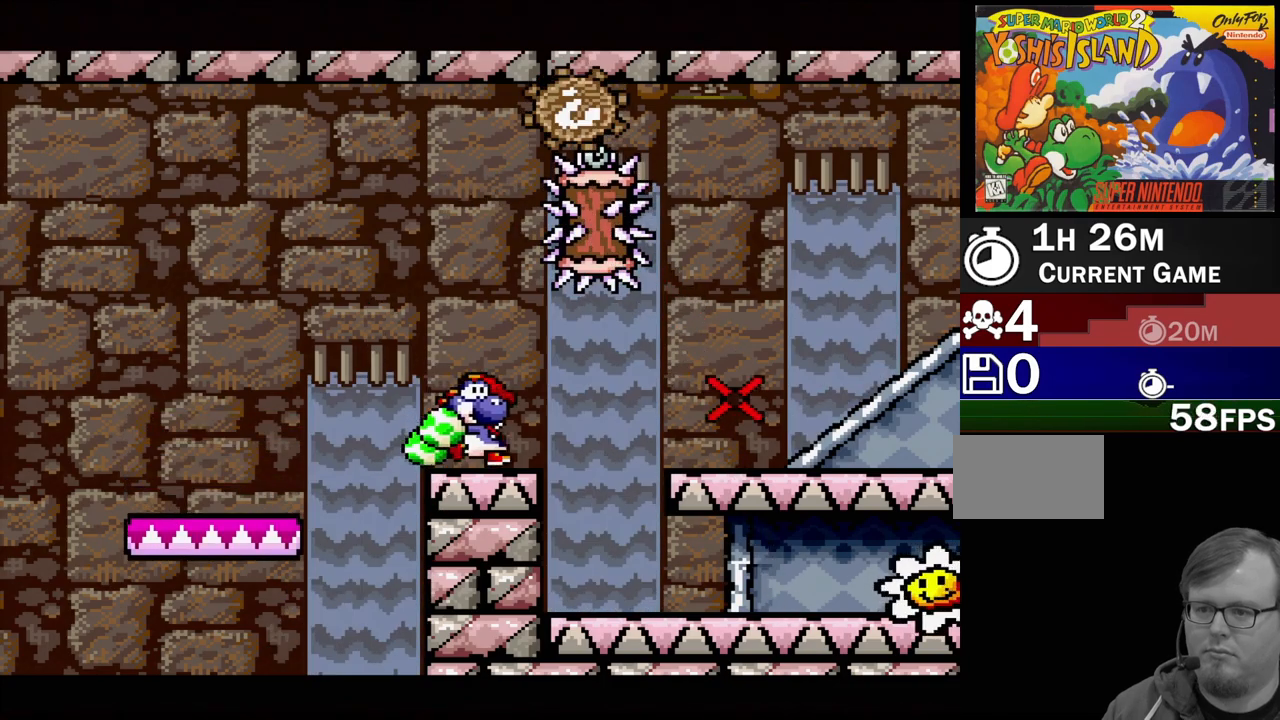
{"buttons": ["DPAD_RIGHT"], "events": [[50, "DPAD_DOWN", "down"], [100, "DPAD_RIGHT", "up"], [267, "DPAD_DOWN", "up"], [417, "DPAD_RIGHT", "down"], [433, "A", "up"]]}
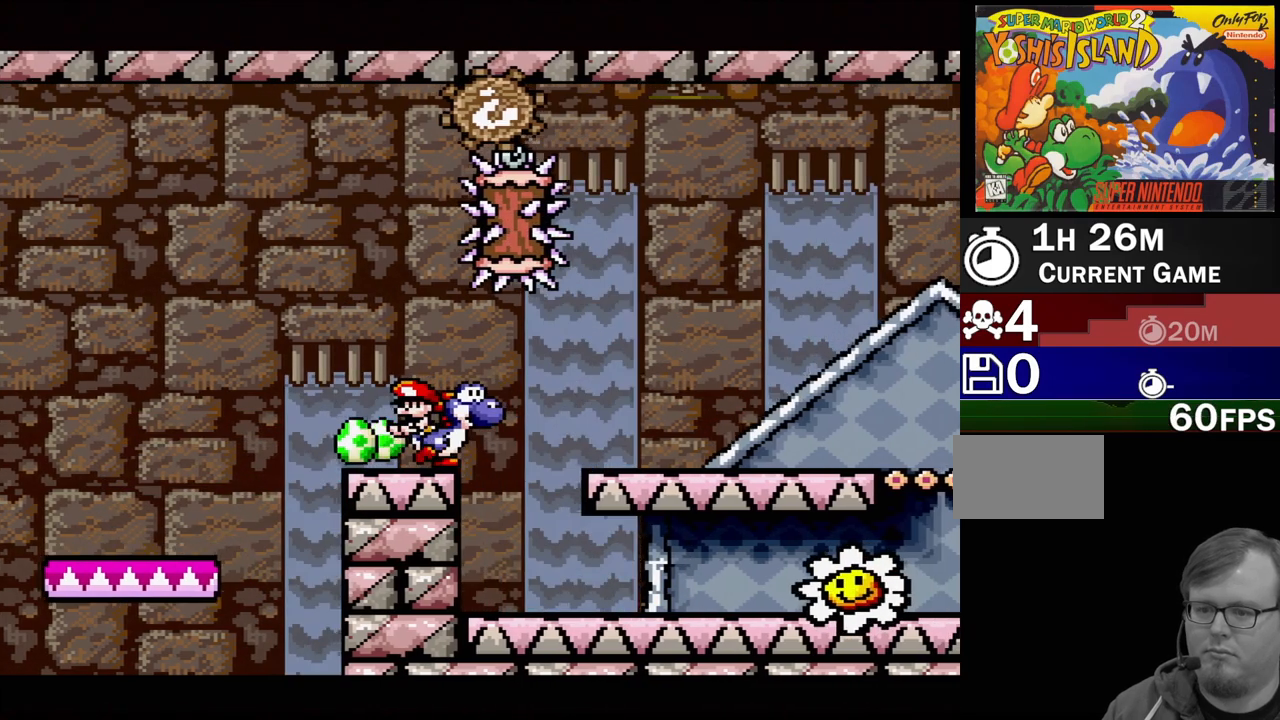
{"buttons": [], "events": [[333, "DPAD_RIGHT", "up"]]}
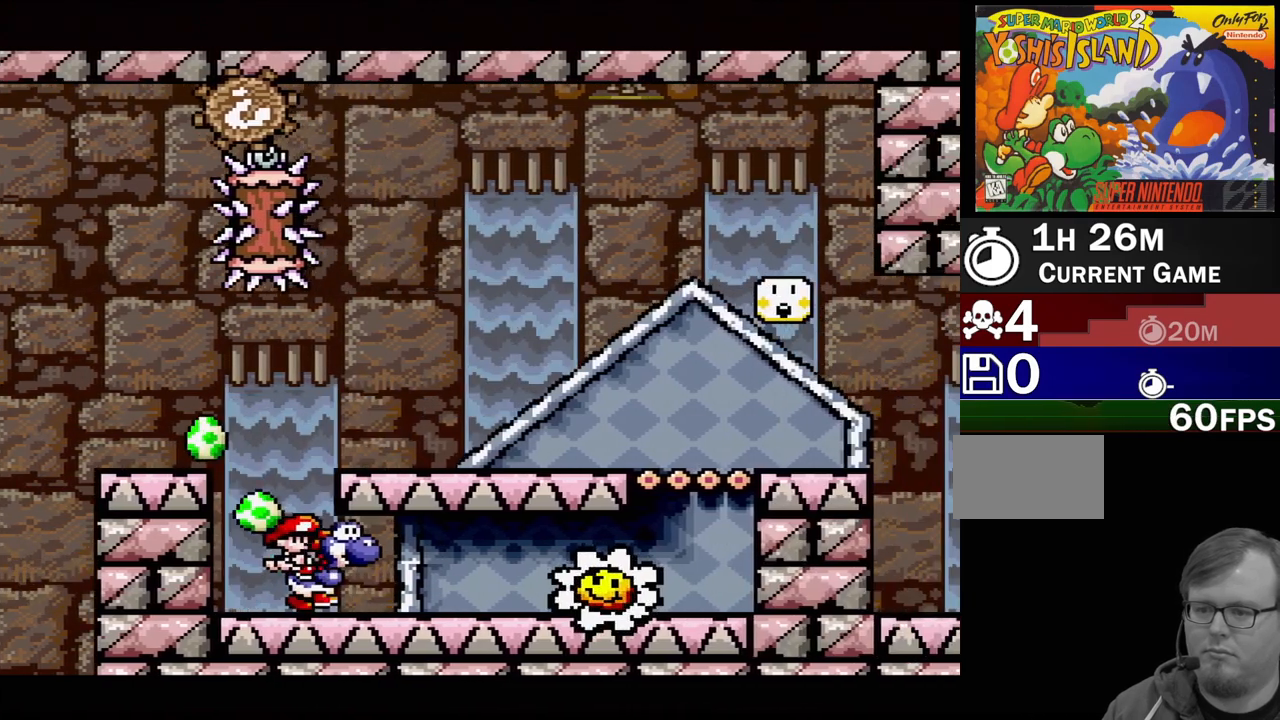
{"buttons": ["DPAD_RIGHT"], "events": [[17, "B", "down"], [267, "DPAD_RIGHT", "down"], [317, "B", "up"]]}
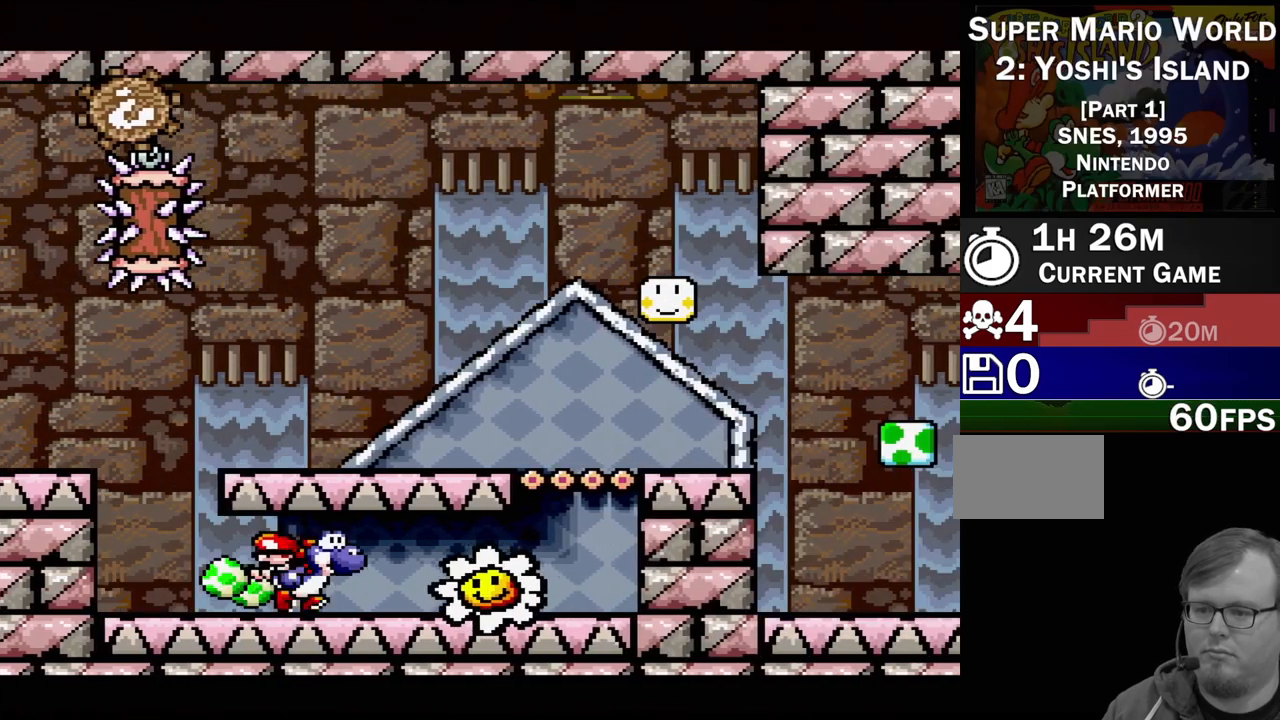
{"buttons": ["Y", "DPAD_RIGHT"], "events": [[33, "Y", "down"]]}
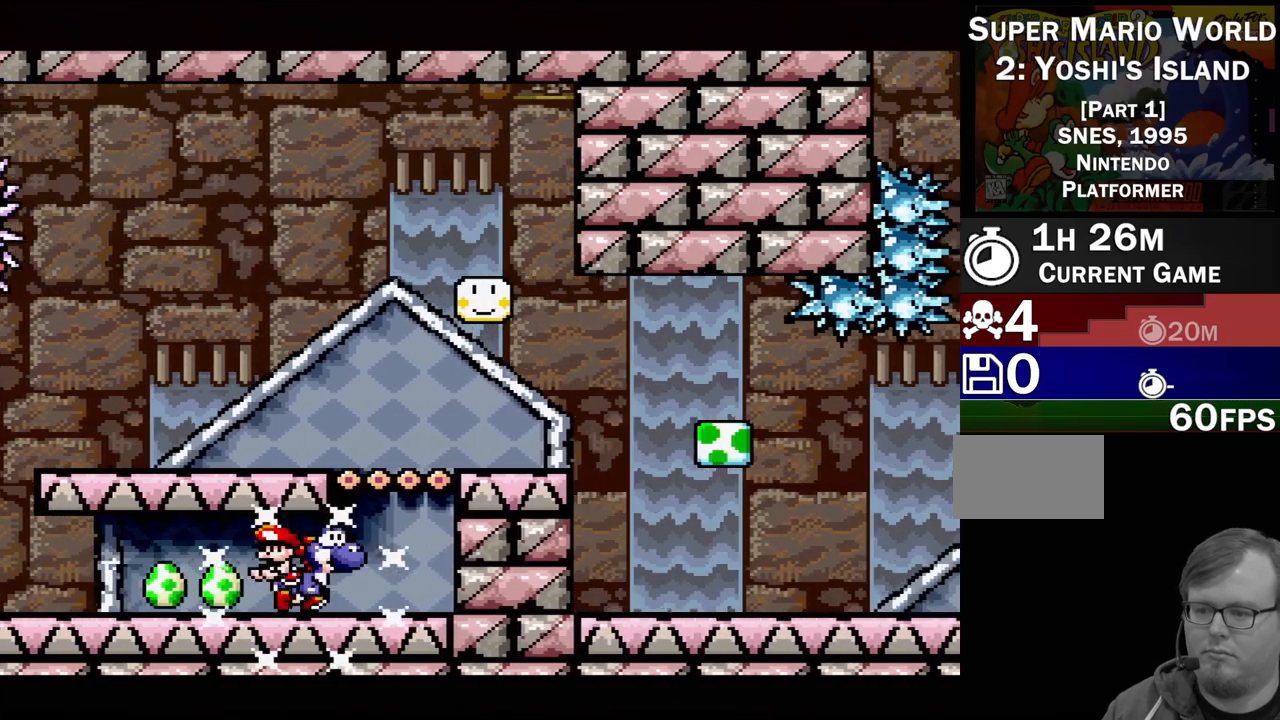
{"buttons": ["Y", "DPAD_RIGHT"], "events": [[167, "DPAD_RIGHT", "up"], [183, "B", "down"], [267, "DPAD_LEFT", "down"], [333, "DPAD_LEFT", "up"], [467, "B", "up"], [467, "DPAD_RIGHT", "down"]]}
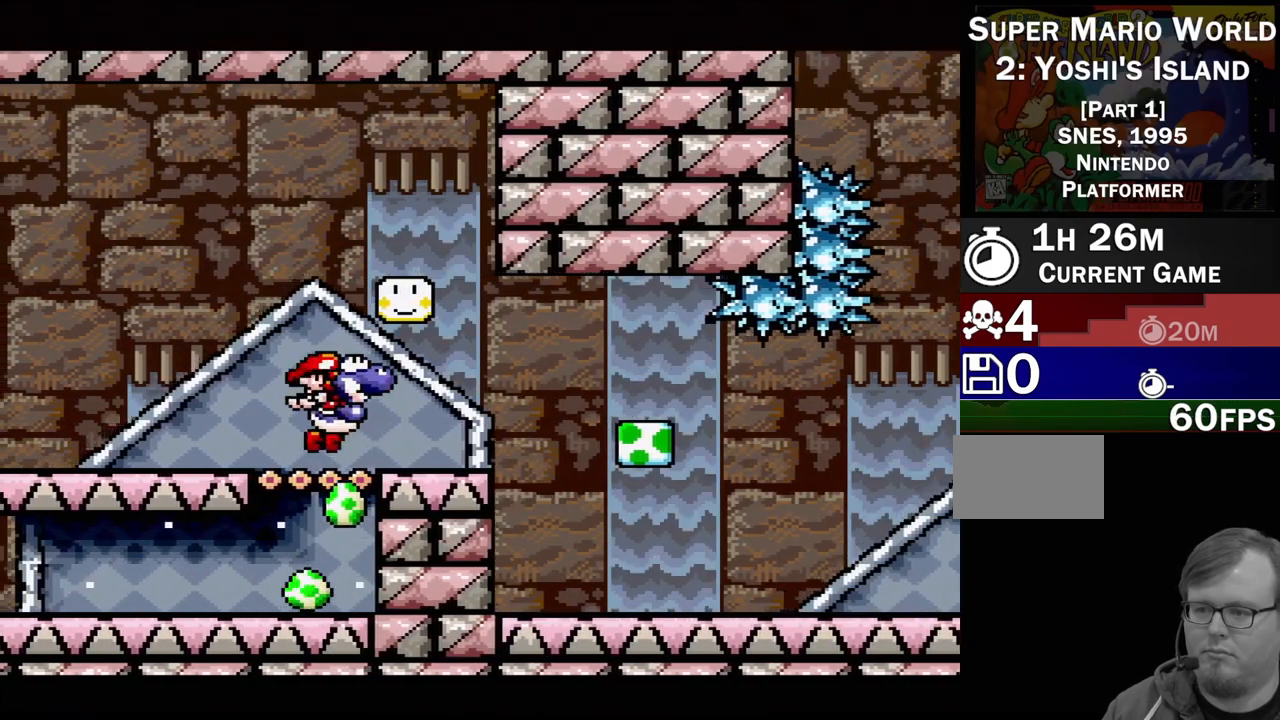
{"buttons": [], "events": [[150, "DPAD_RIGHT", "up"], [200, "B", "down"], [400, "B", "up"], [400, "Y", "up"]]}
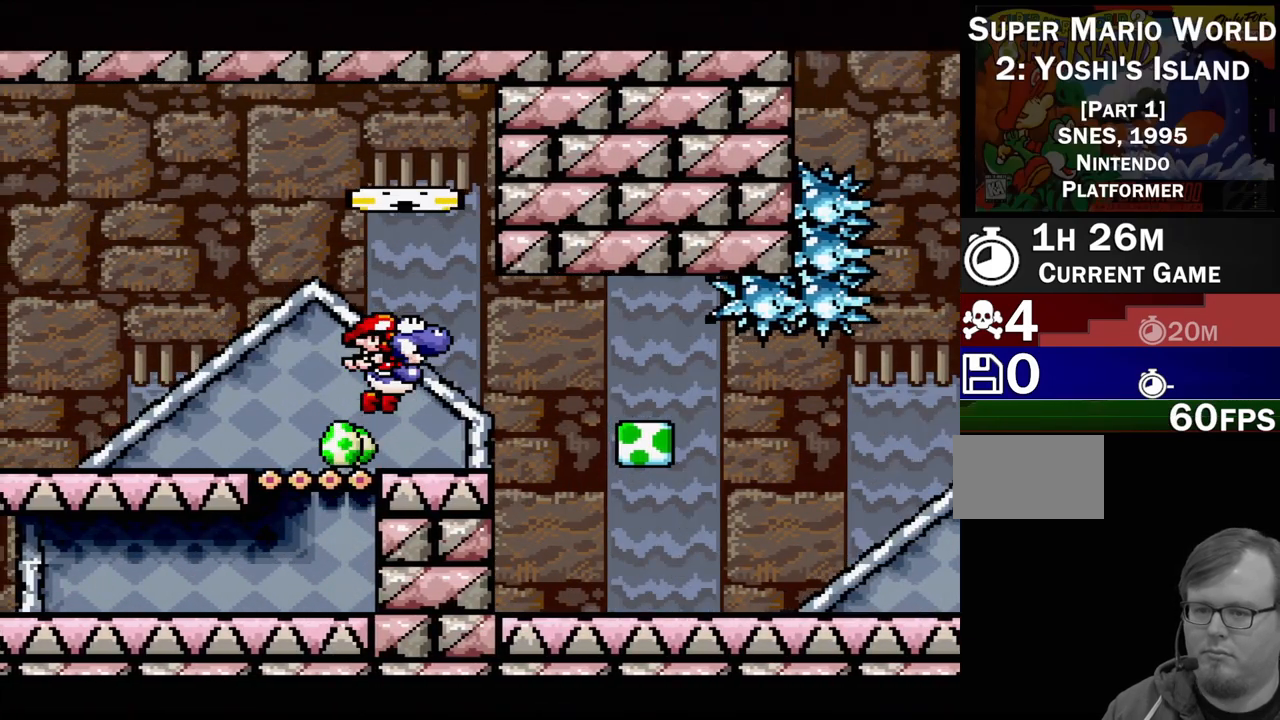
{"buttons": [], "events": []}
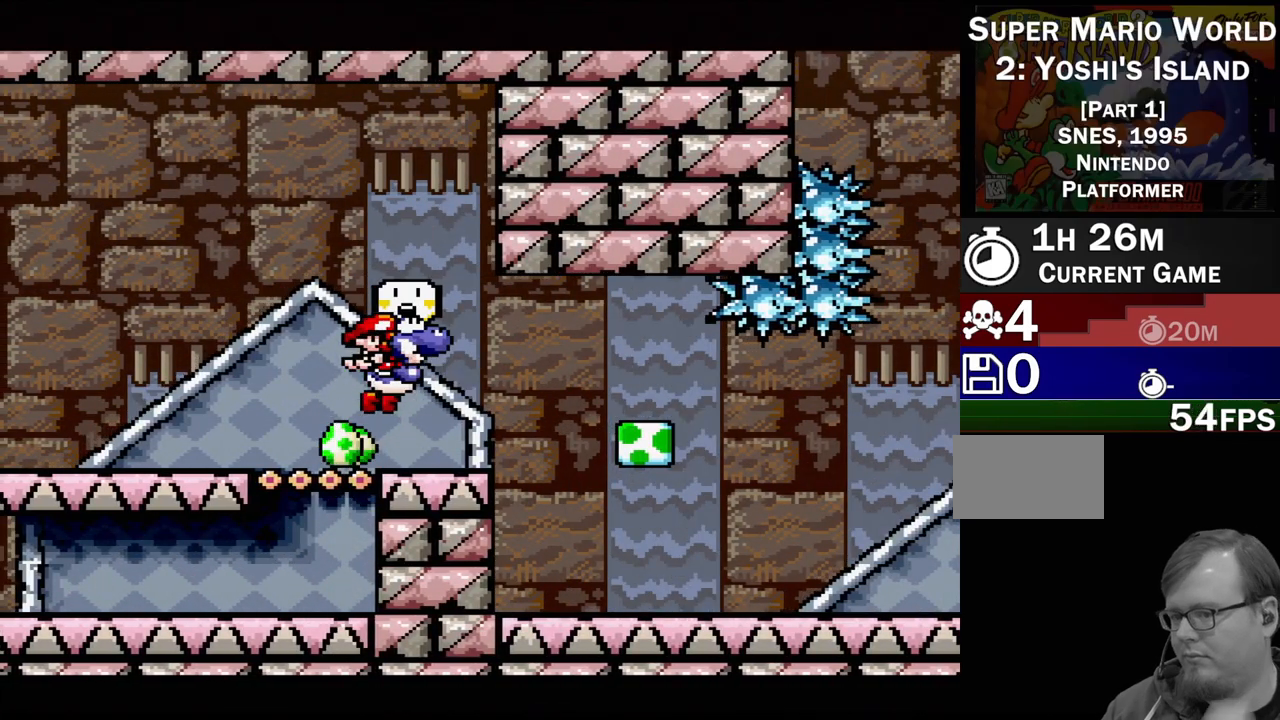
{"buttons": [], "events": []}
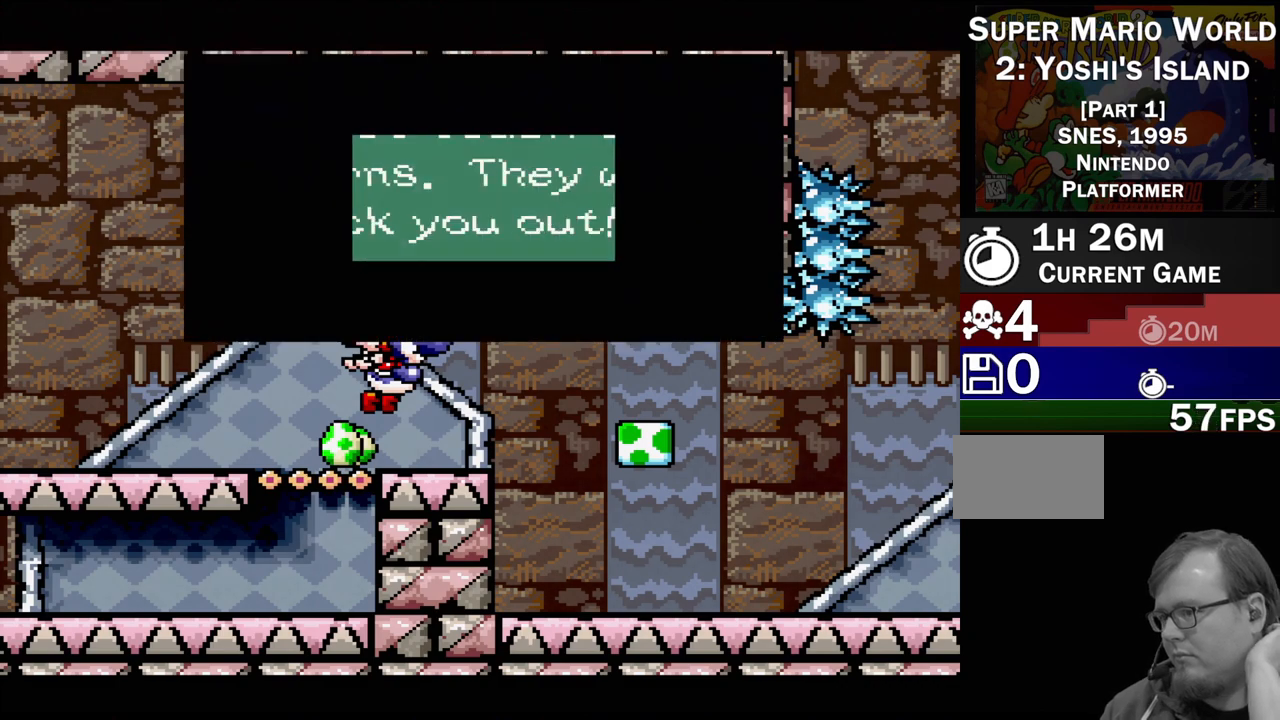
{"buttons": [], "events": []}
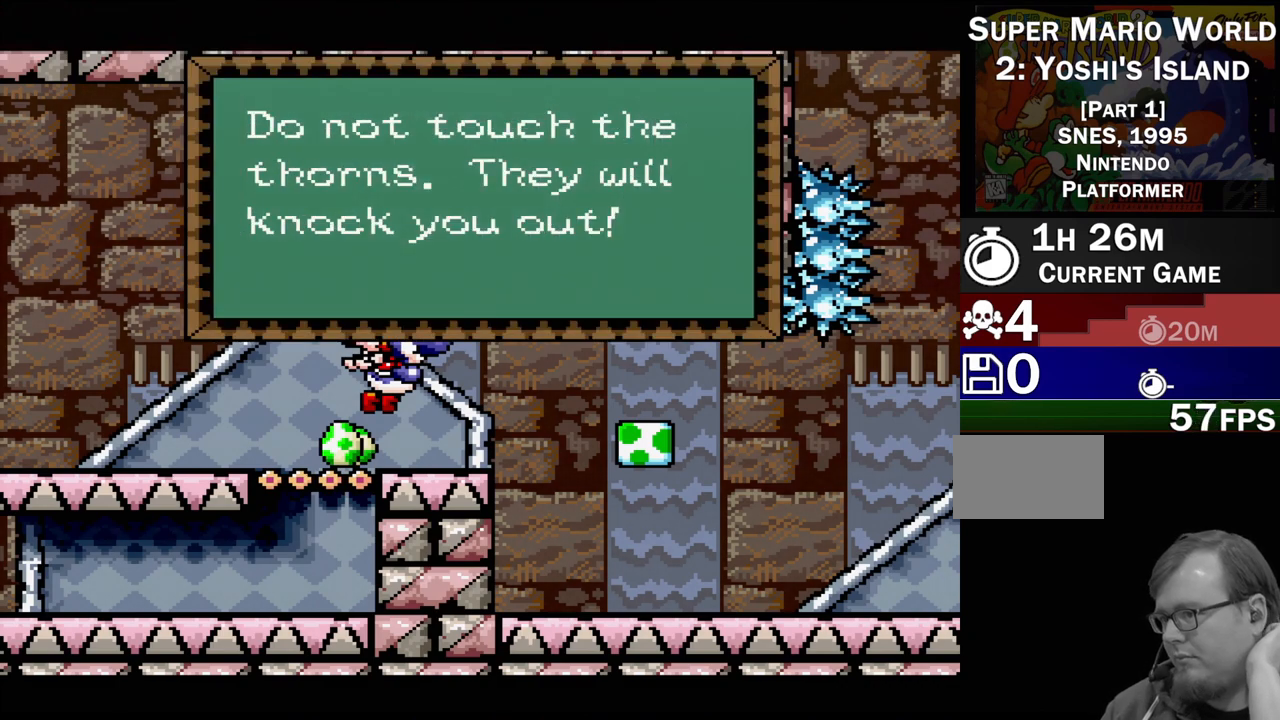
{"buttons": [], "events": []}
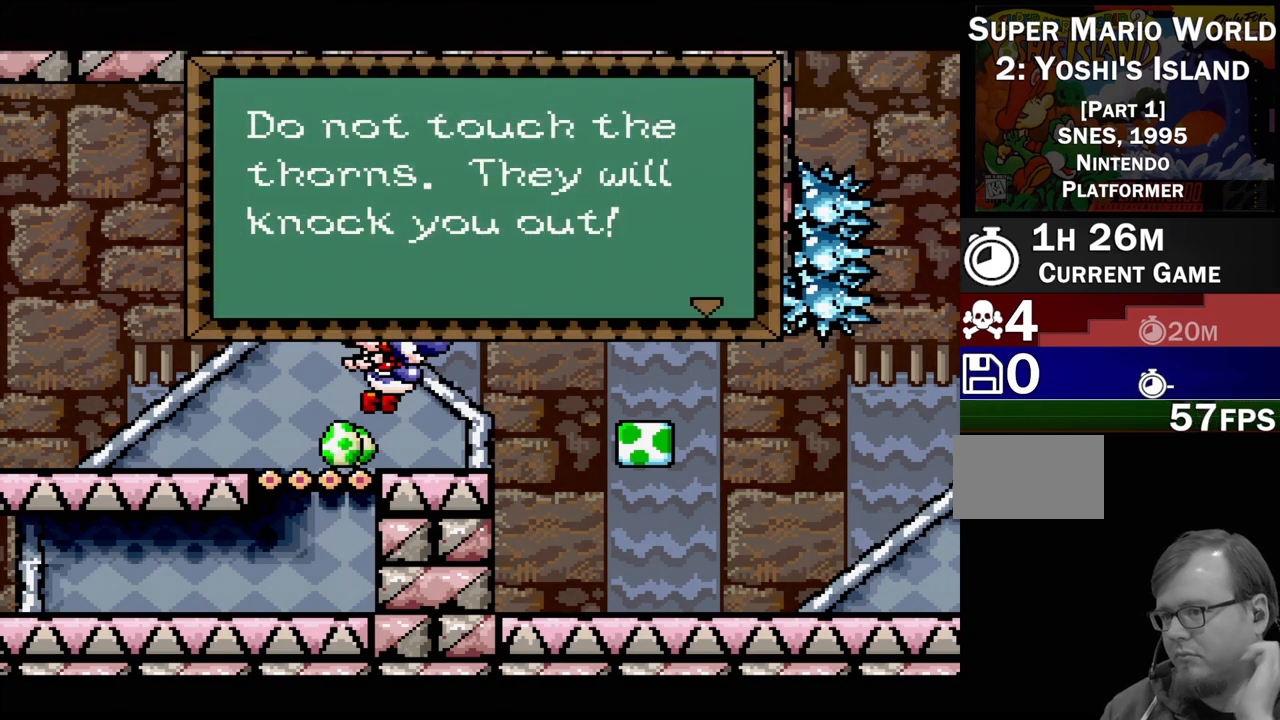
{"buttons": [], "events": []}
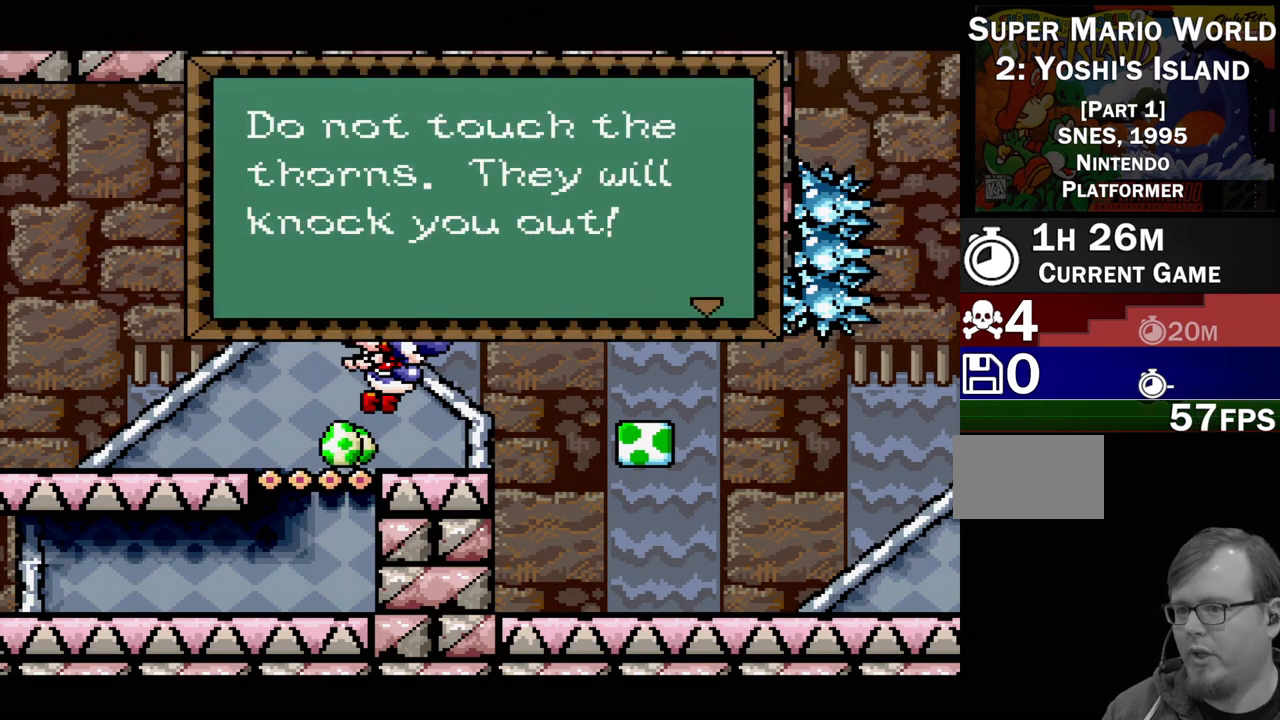
{"buttons": [], "events": []}
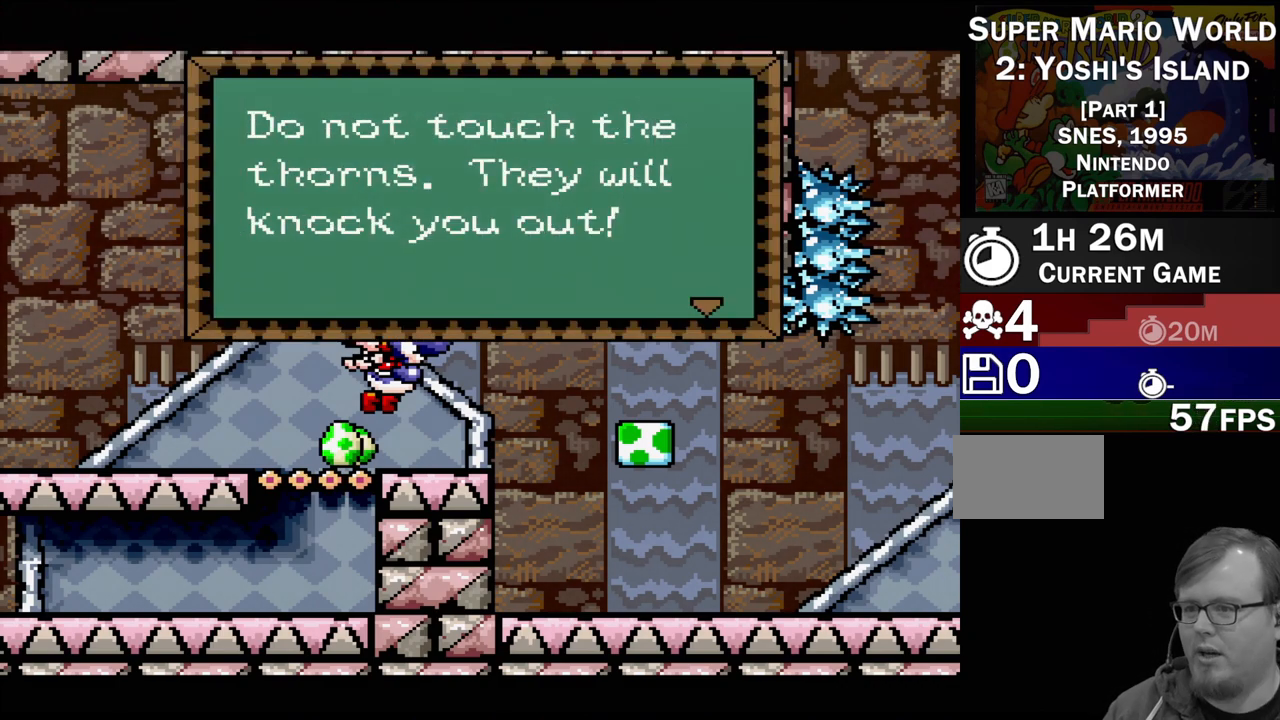
{"buttons": [], "events": []}
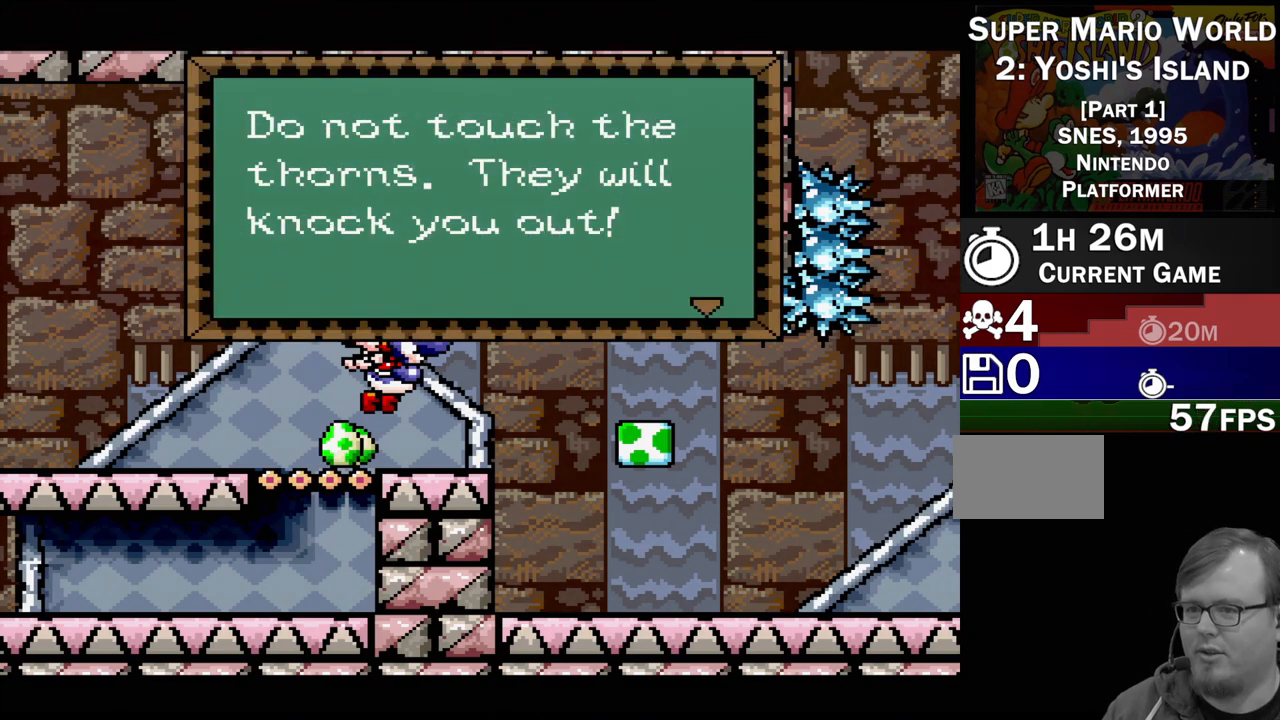
{"buttons": [], "events": []}
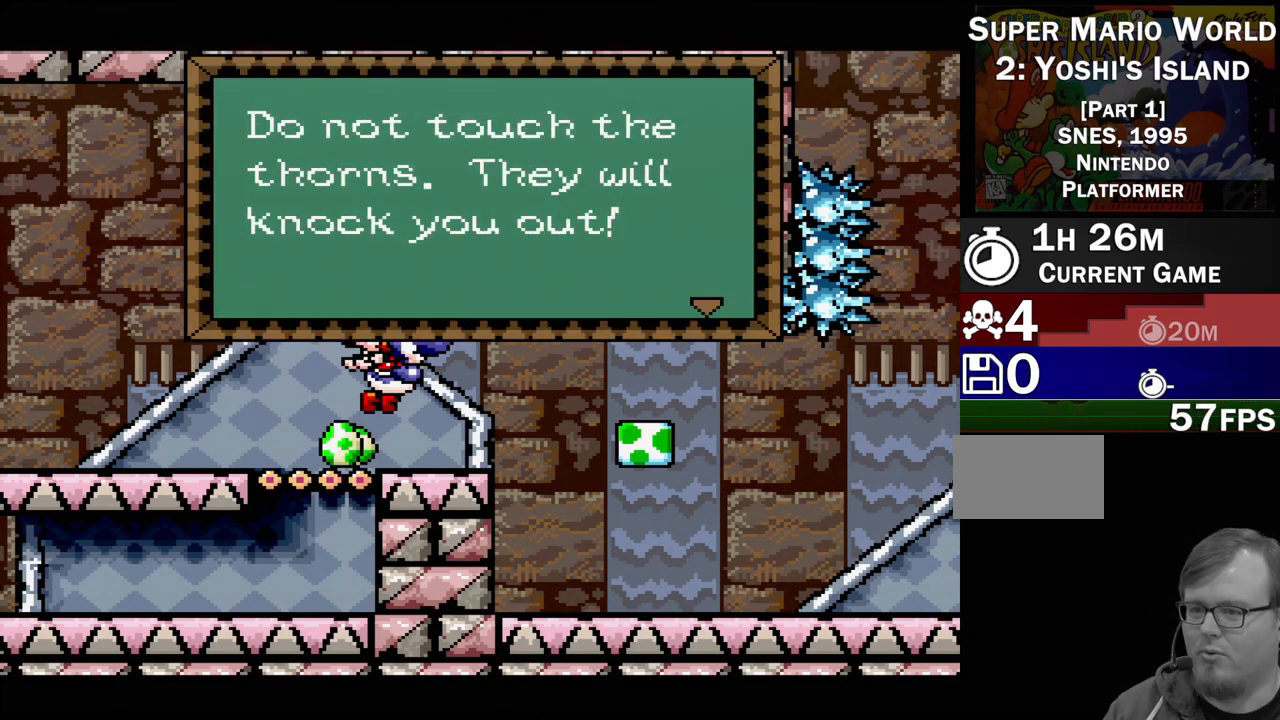
{"buttons": ["A"], "events": [[500, "A", "down"]]}
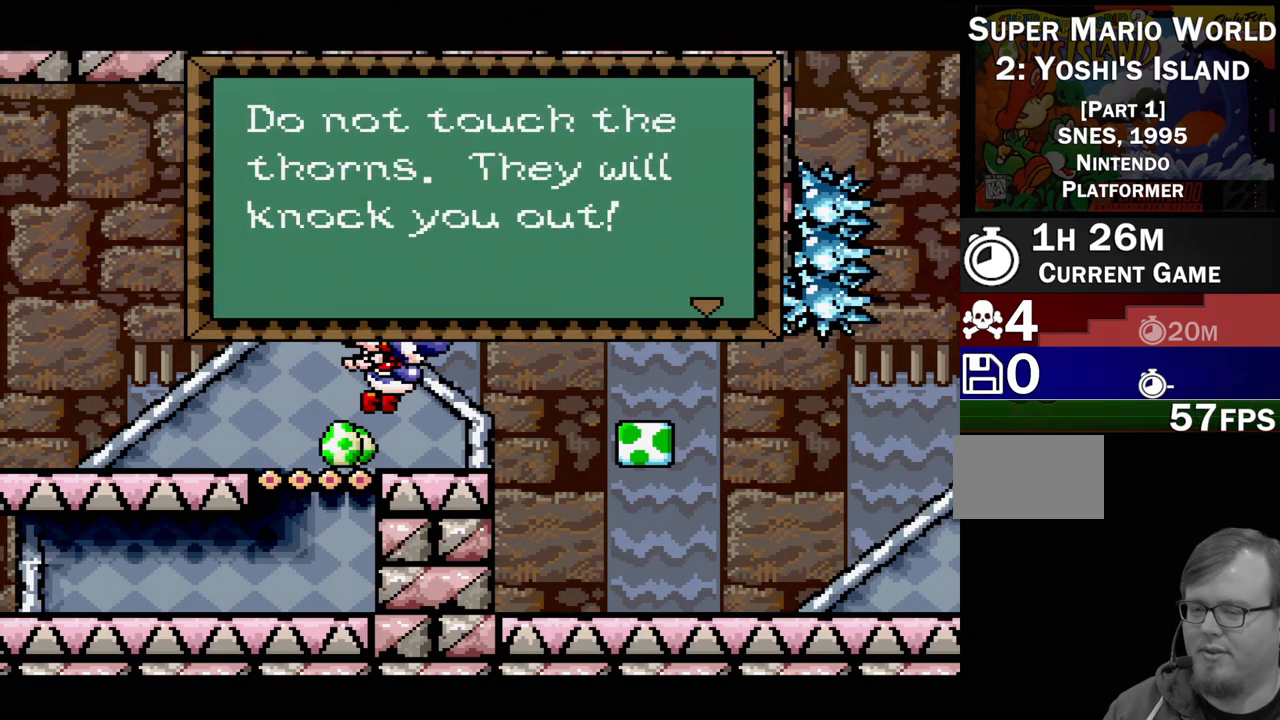
{"buttons": [], "events": [[150, "A", "up"]]}
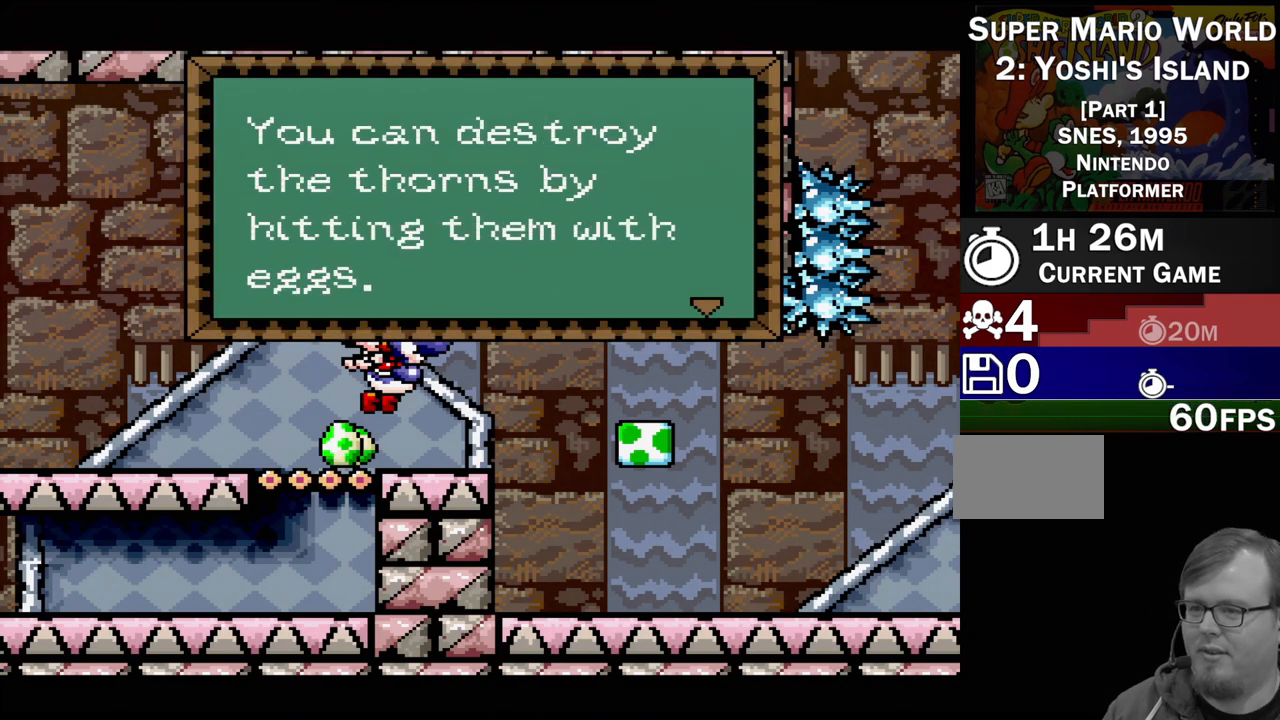
{"buttons": [], "events": []}
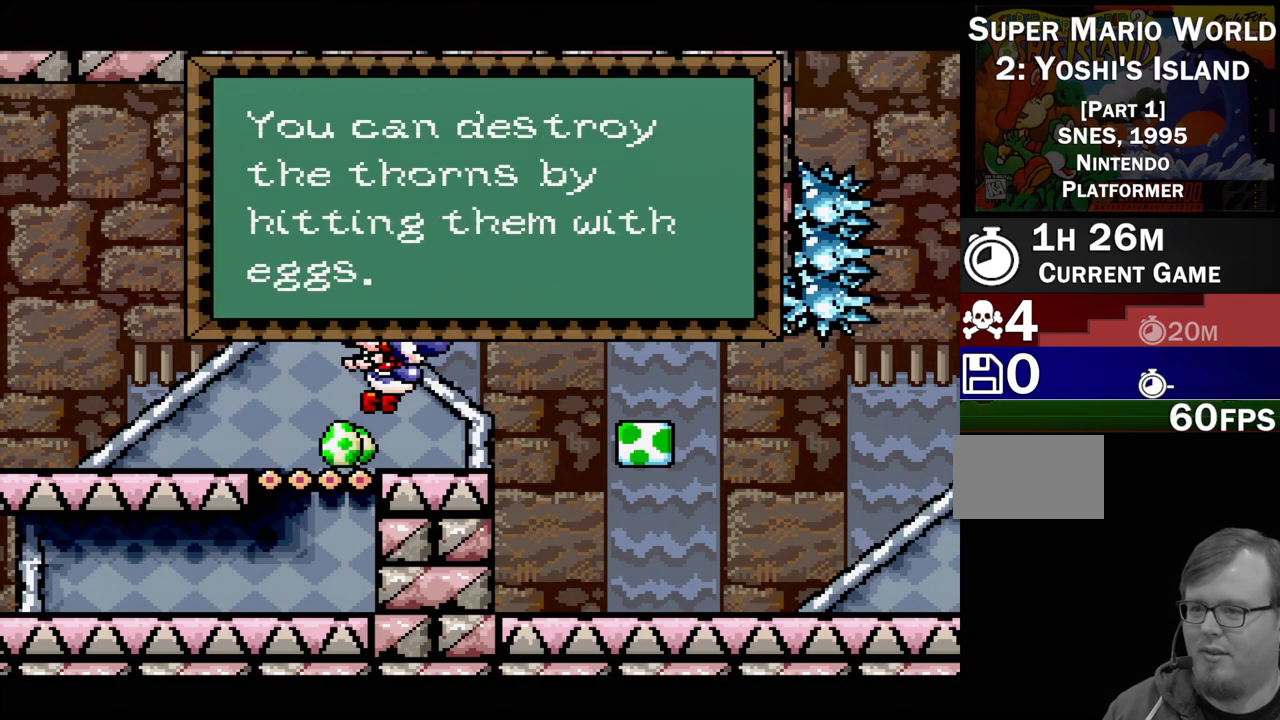
{"buttons": [], "events": []}
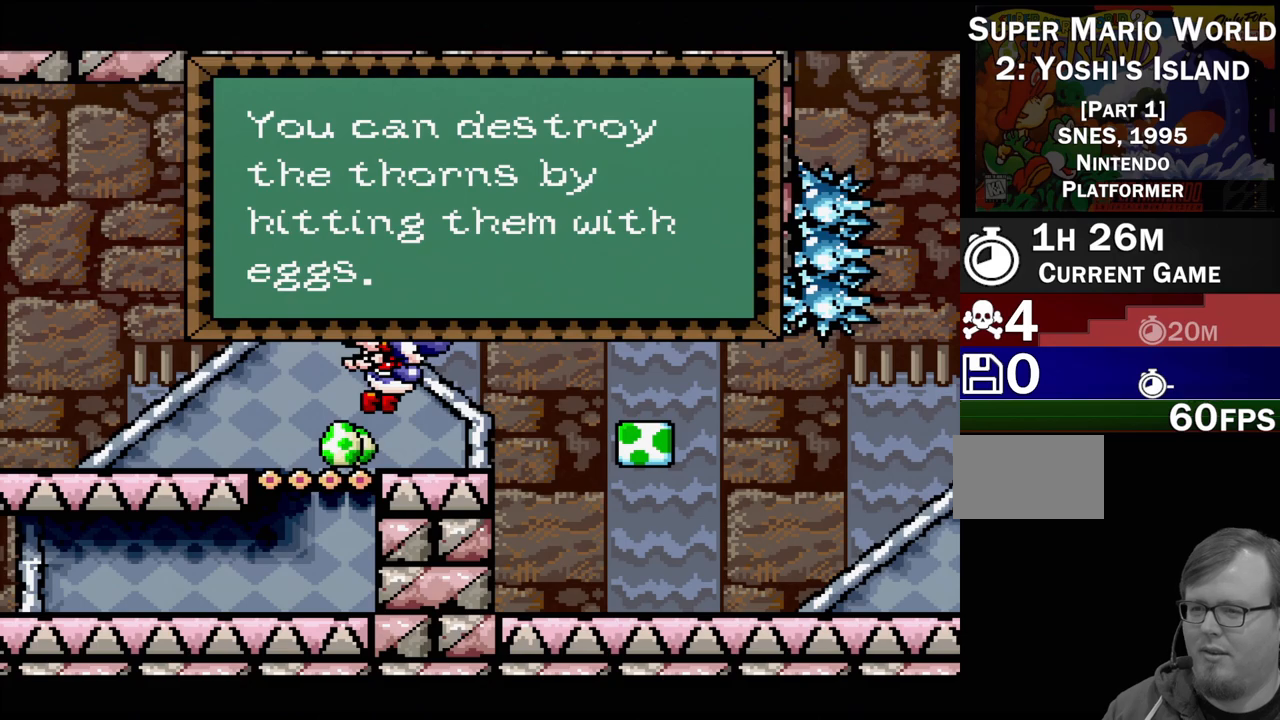
{"buttons": ["A"], "events": [[417, "A", "down"]]}
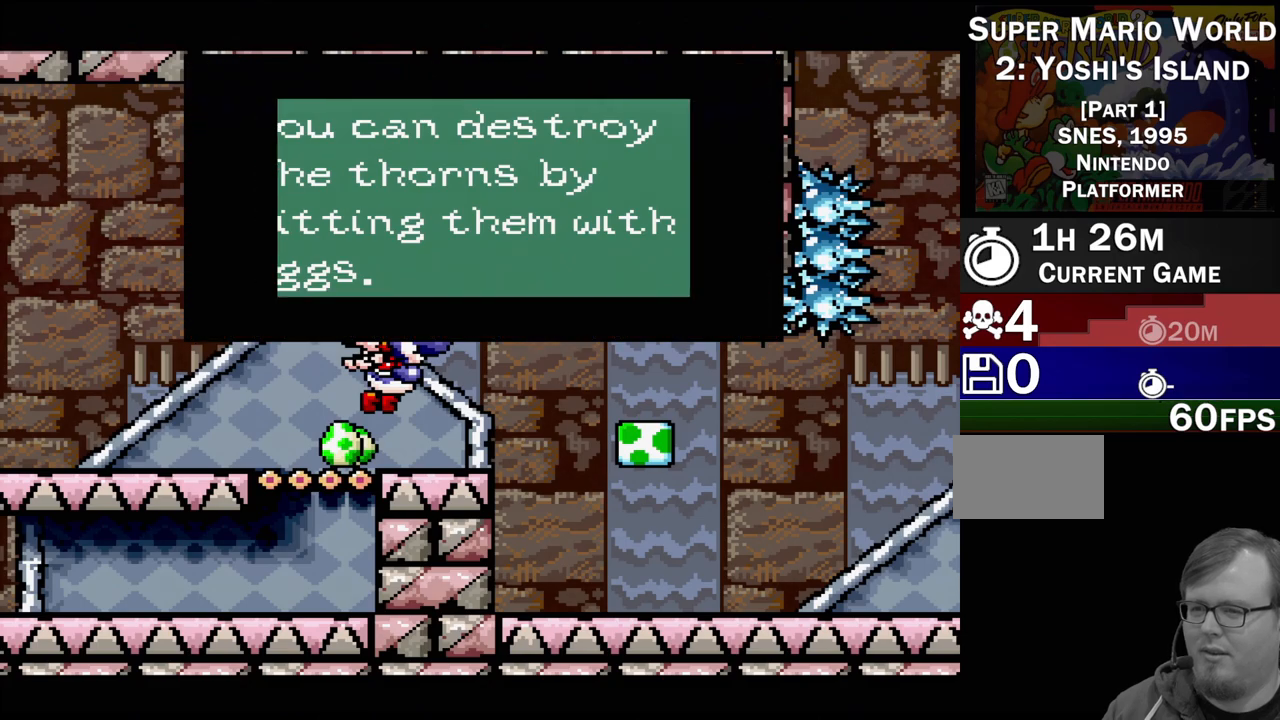
{"buttons": ["DPAD_RIGHT"], "events": [[33, "A", "up"], [383, "DPAD_RIGHT", "down"]]}
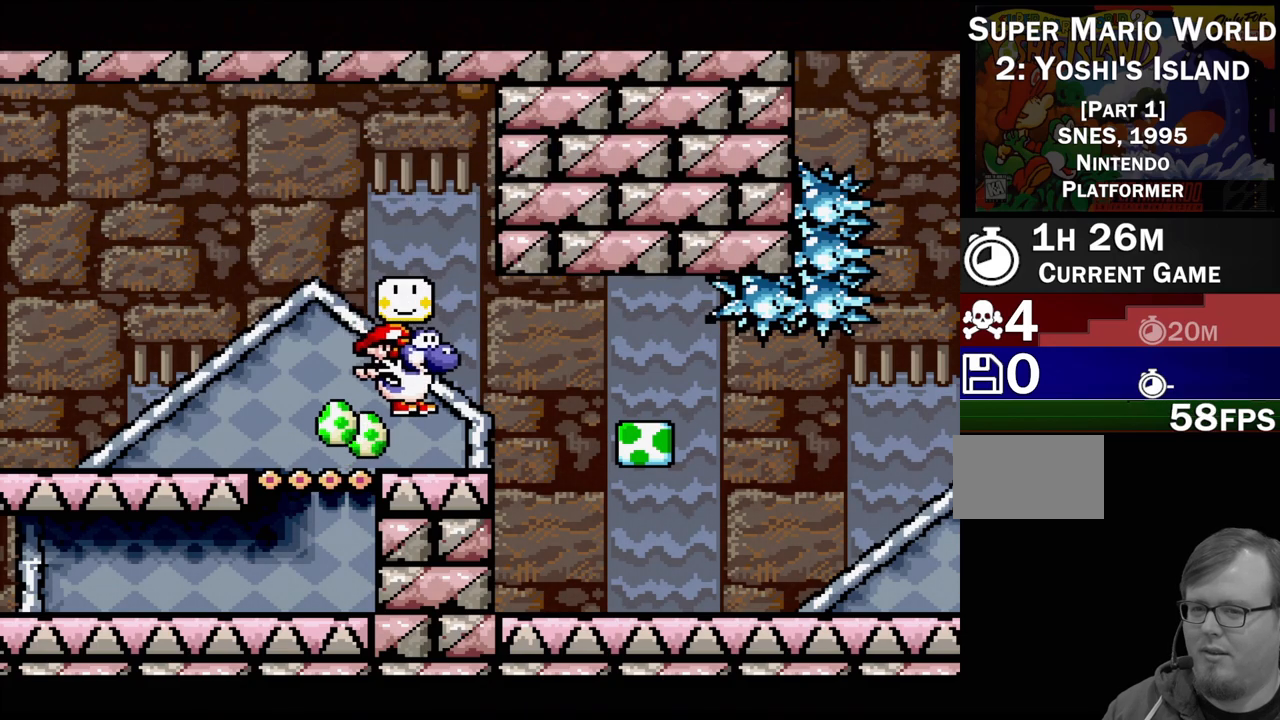
{"buttons": ["DPAD_LEFT"], "events": [[450, "DPAD_RIGHT", "up"], [467, "DPAD_LEFT", "down"]]}
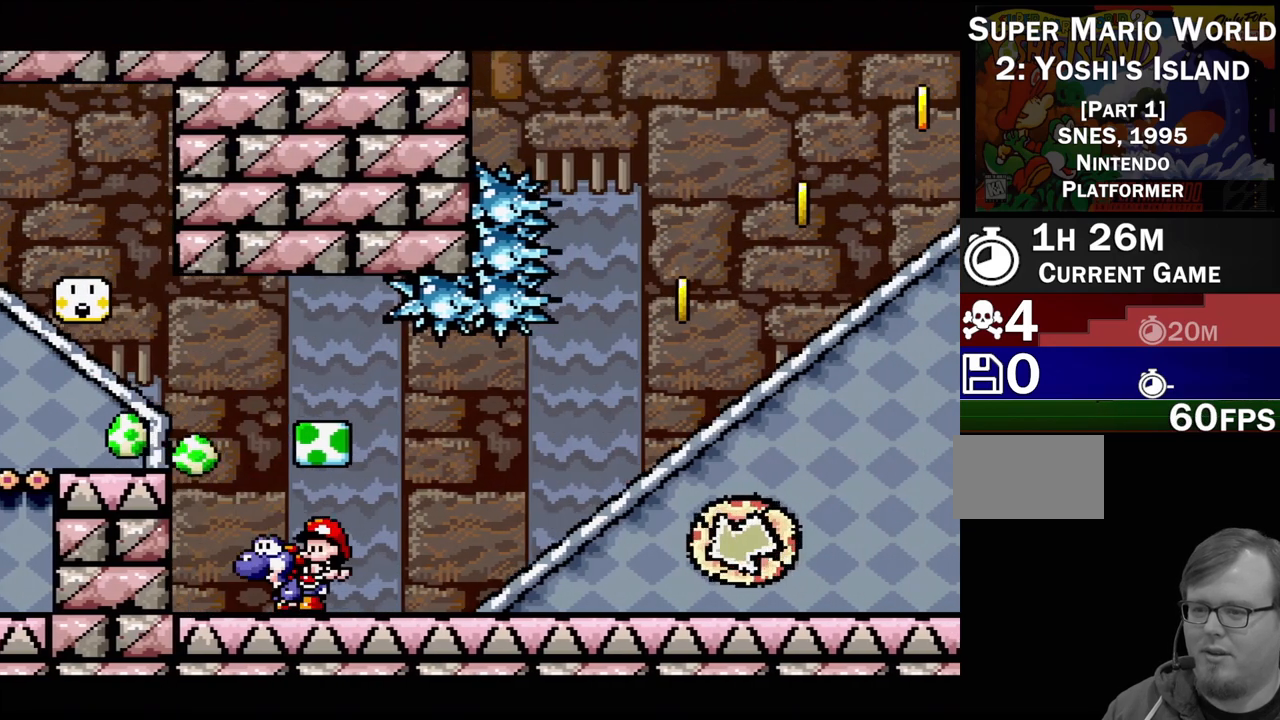
{"buttons": [], "events": [[117, "DPAD_LEFT", "up"], [150, "B", "down"], [267, "DPAD_LEFT", "down"], [317, "B", "up"], [400, "DPAD_LEFT", "up"]]}
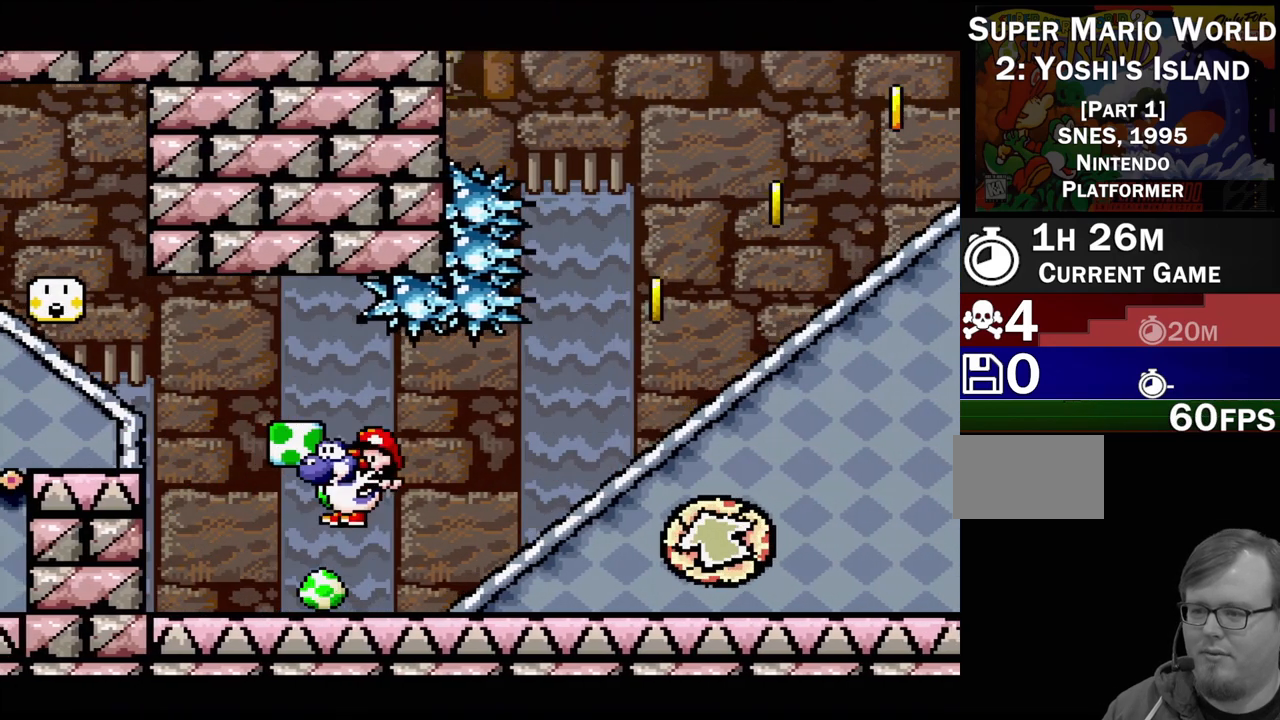
{"buttons": ["DPAD_RIGHT"], "events": [[133, "DPAD_LEFT", "down"], [317, "DPAD_LEFT", "up"], [350, "B", "down"], [433, "DPAD_RIGHT", "down"], [500, "B", "up"]]}
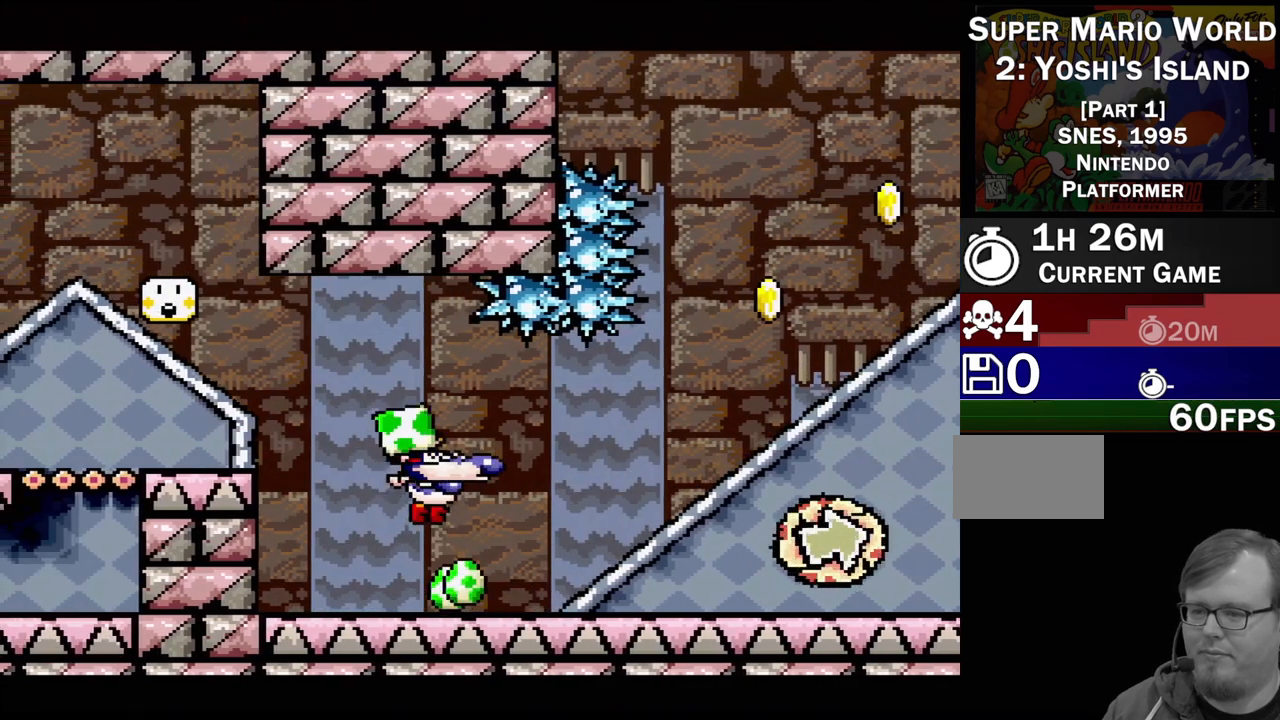
{"buttons": ["B"], "events": [[17, "DPAD_RIGHT", "up"], [167, "DPAD_LEFT", "down"], [350, "DPAD_LEFT", "up"], [367, "B", "down"]]}
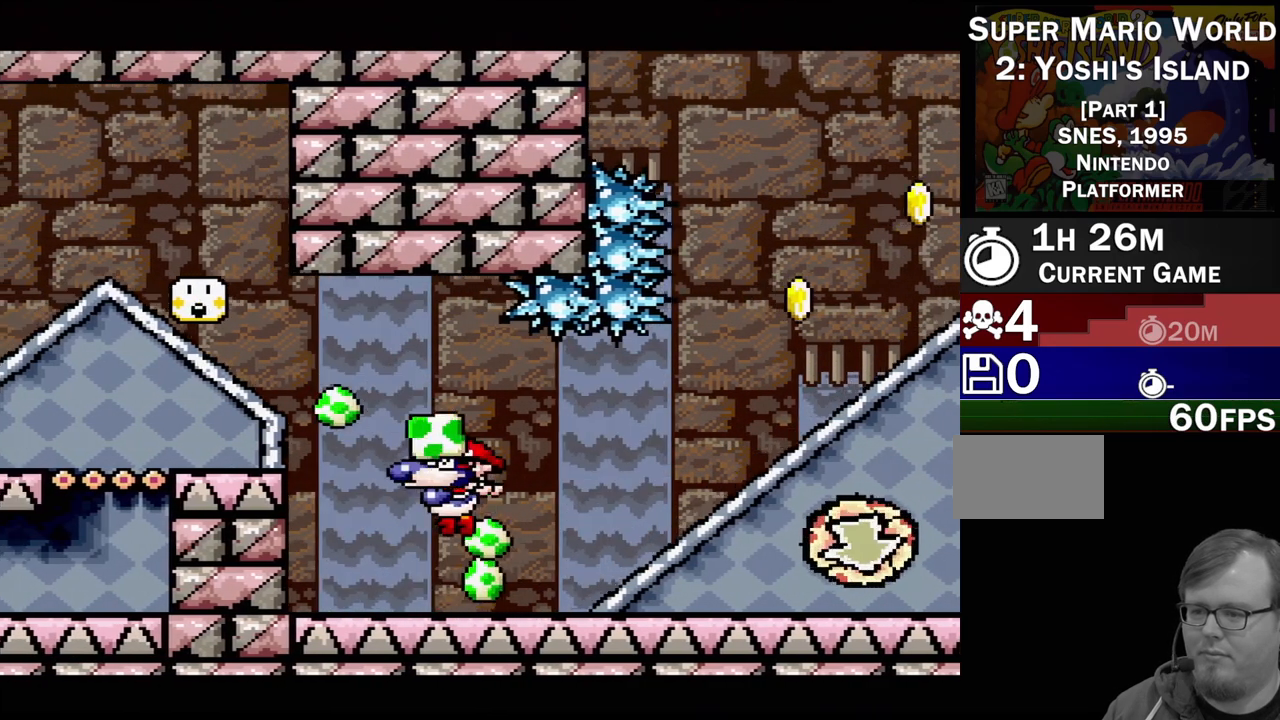
{"buttons": [], "events": [[17, "B", "up"], [200, "DPAD_RIGHT", "down"], [267, "B", "down"], [350, "DPAD_RIGHT", "up"], [417, "B", "up"]]}
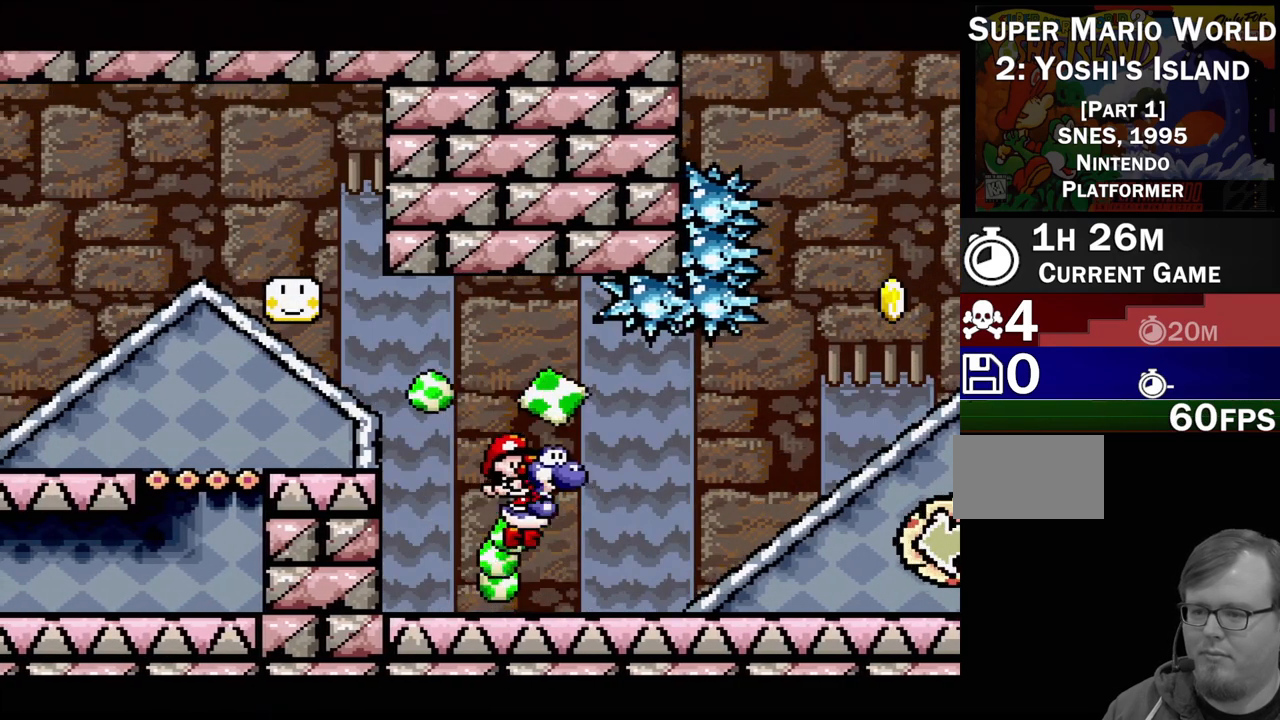
{"buttons": [], "events": [[183, "B", "down"], [233, "DPAD_LEFT", "down"], [317, "B", "up"], [350, "DPAD_LEFT", "up"]]}
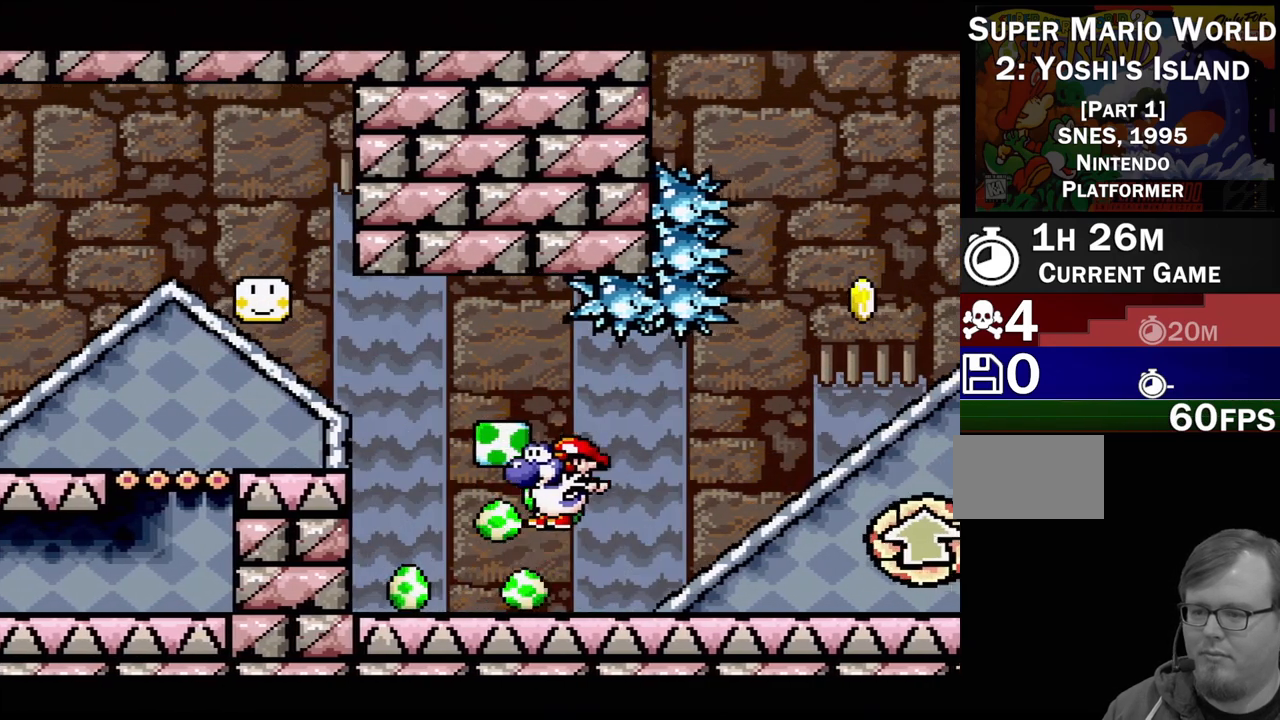
{"buttons": ["B"], "events": [[50, "B", "down"], [183, "B", "up"], [183, "DPAD_LEFT", "down"], [383, "DPAD_LEFT", "up"], [483, "B", "down"]]}
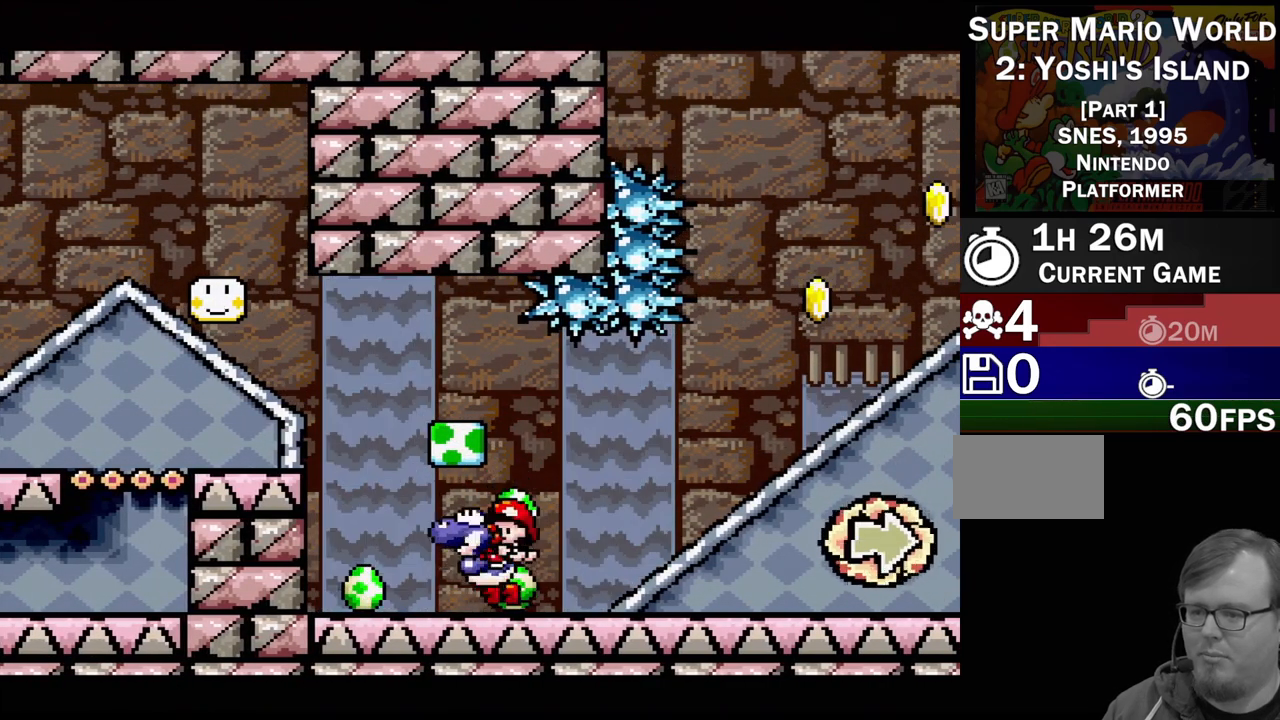
{"buttons": ["B"], "events": [[33, "DPAD_RIGHT", "down"], [100, "B", "up"], [133, "DPAD_RIGHT", "up"], [317, "DPAD_LEFT", "down"], [450, "DPAD_LEFT", "up"], [500, "B", "down"]]}
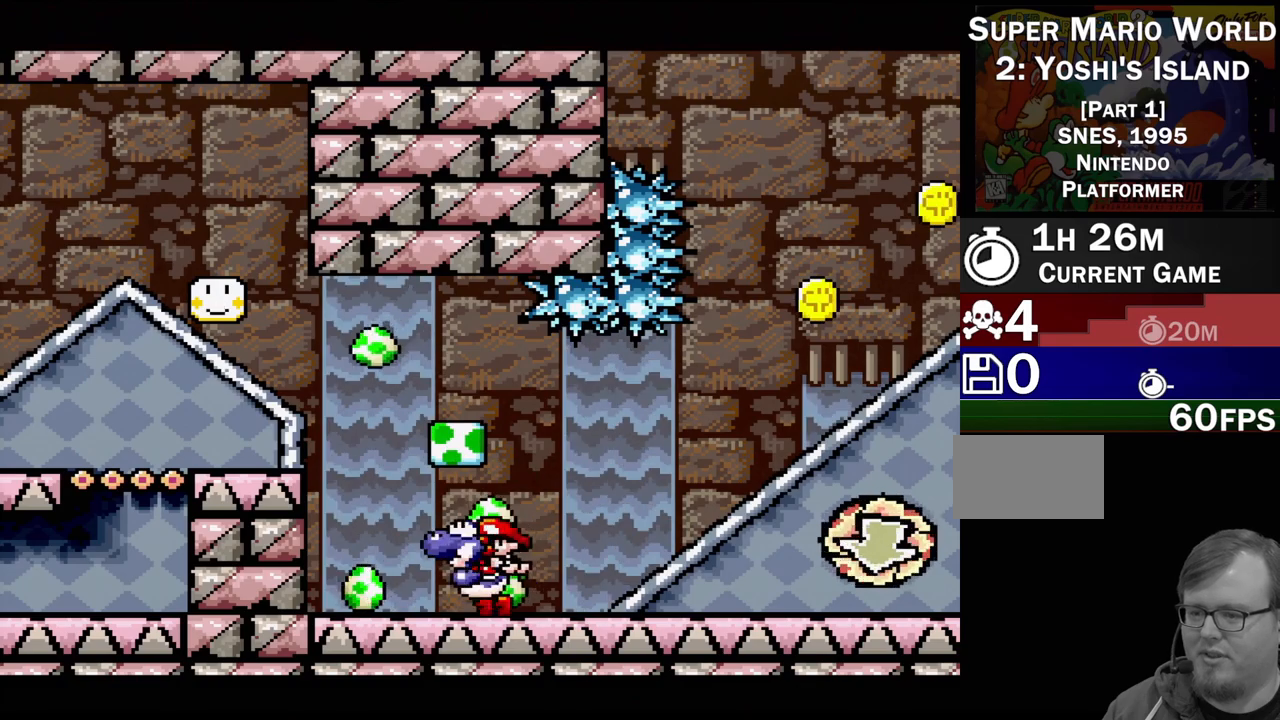
{"buttons": ["B", "DPAD_LEFT"], "events": [[133, "B", "up"], [217, "DPAD_RIGHT", "down"], [350, "DPAD_RIGHT", "up"], [417, "B", "down"], [467, "DPAD_LEFT", "down"]]}